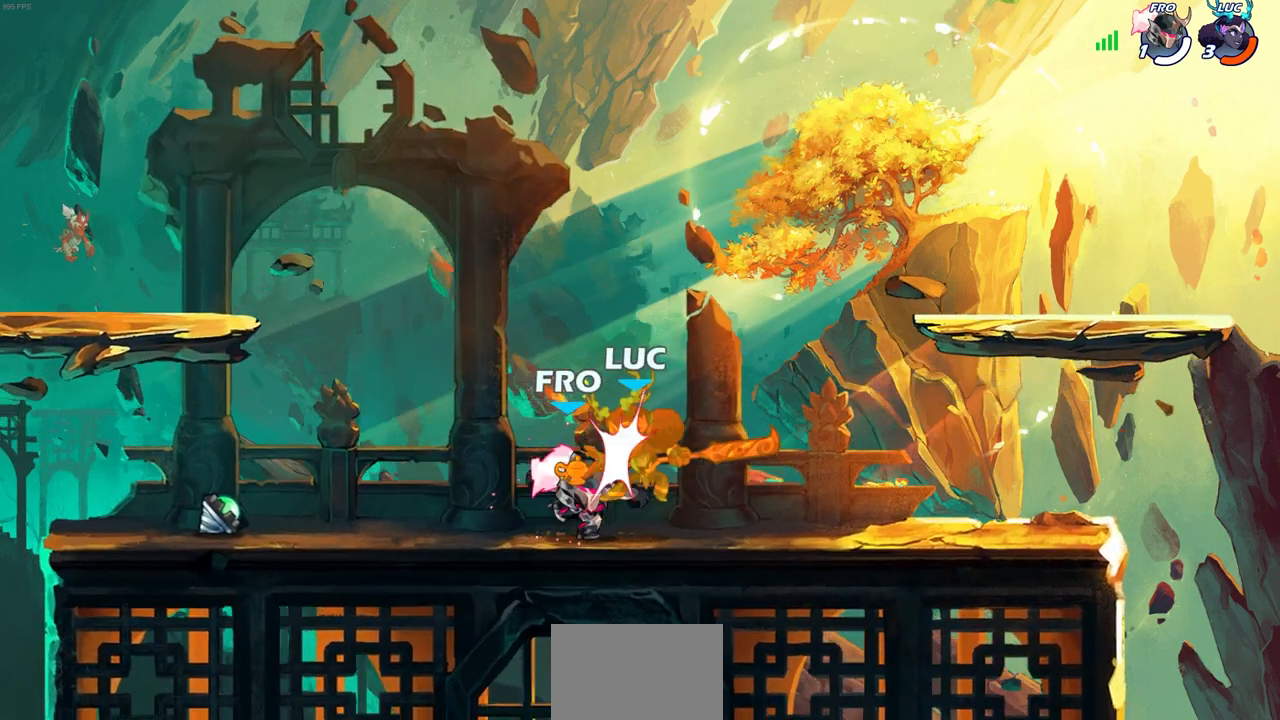
Gameplay with a controller (PlayStation layout); each line is a JSON object with the inputs held at the frame after it. "events" lists button and stick changes between this image and that frame as [ms after this image, input, new state], when the widget could be followed in between.
{"buttons": [], "left_stick": "center", "right_stick": "center", "events": [[50, "CROSS", "up"], [250, "CROSS", "down"], [367, "CROSS", "up"]]}
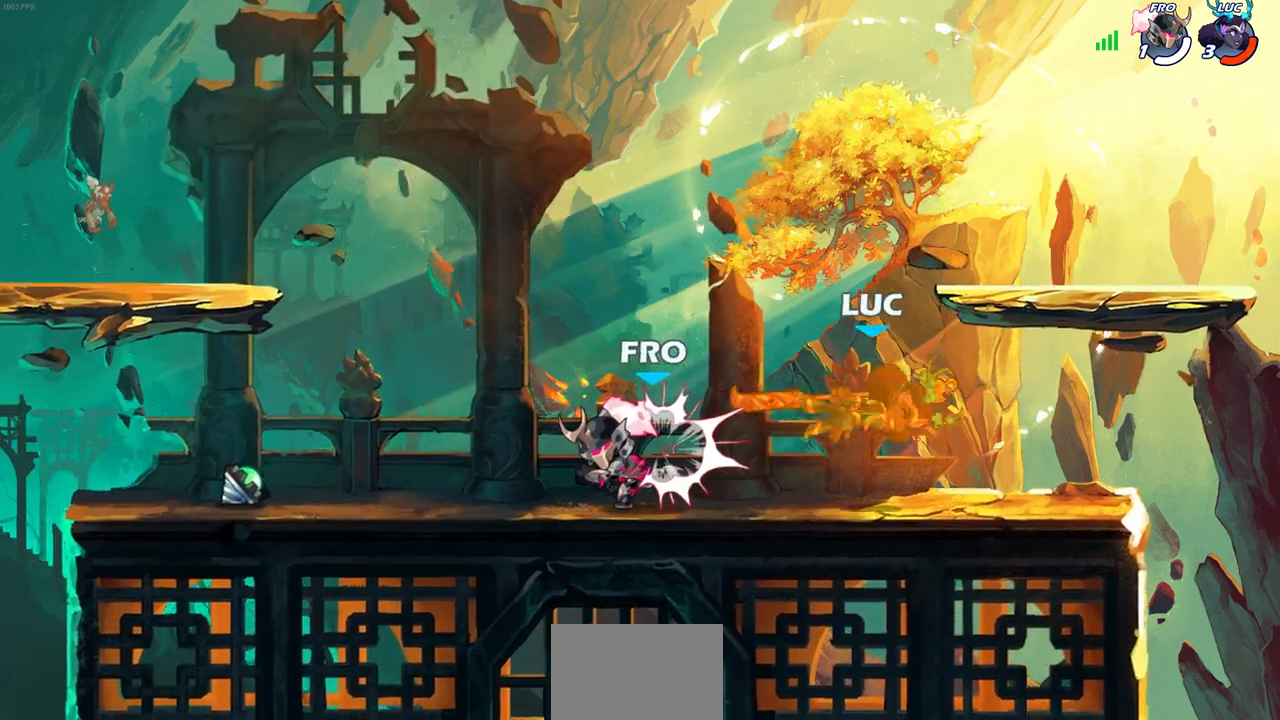
{"buttons": [], "left_stick": "center", "right_stick": "center", "events": [[317, "R2", "down"], [317, "left_stick", "down"], [383, "CIRCLE", "down"], [450, "R2", "up"], [467, "left_stick", "center"], [483, "CIRCLE", "up"]]}
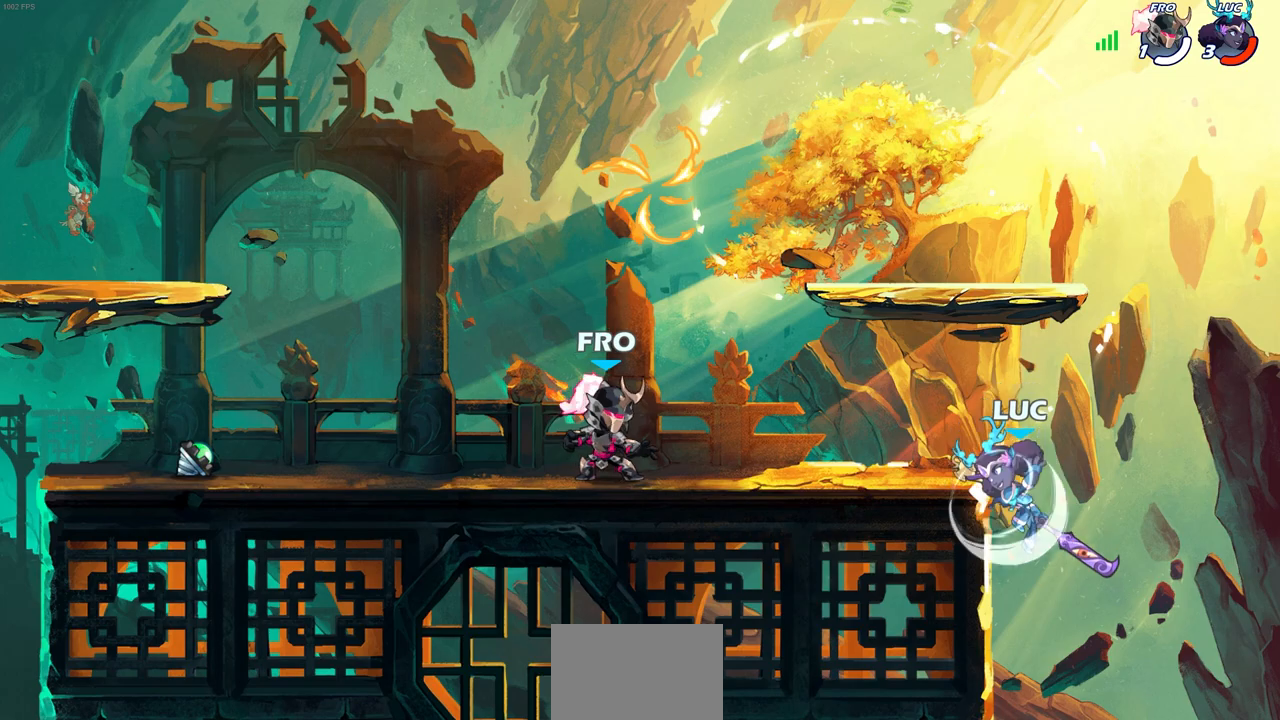
{"buttons": ["CROSS"], "left_stick": "left", "right_stick": "center", "events": [[367, "left_stick", "left"], [383, "CROSS", "down"]]}
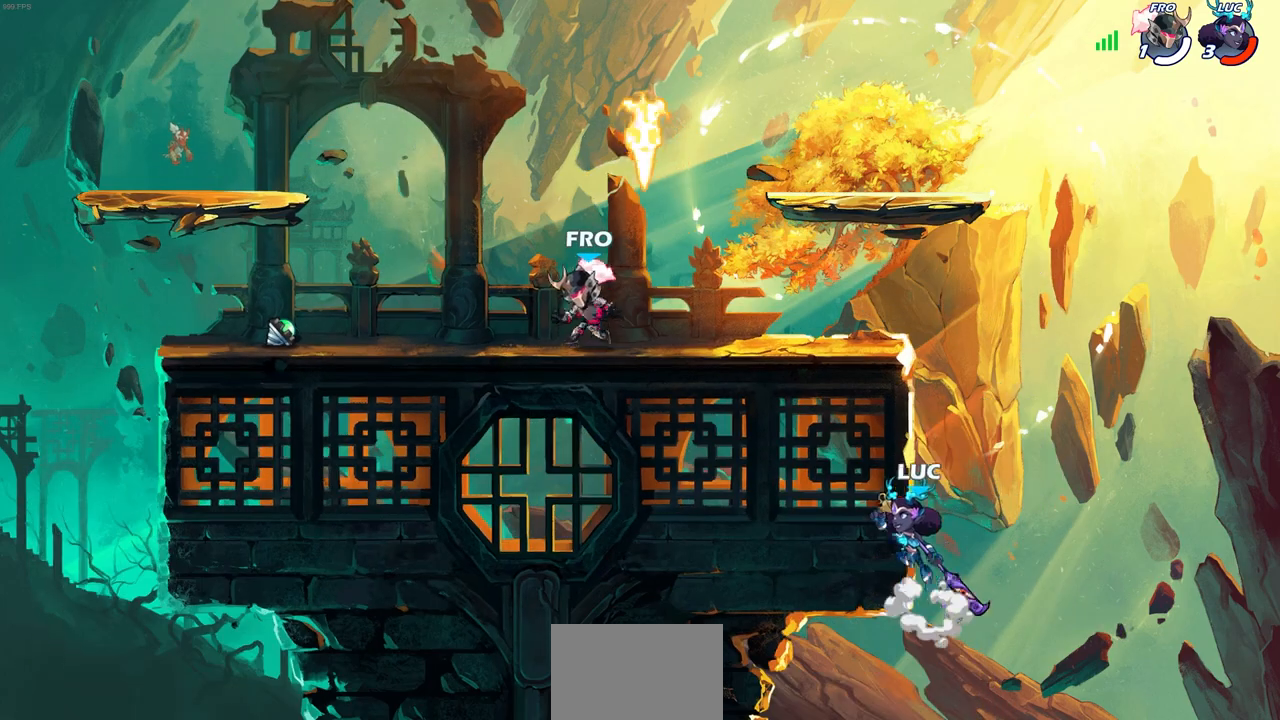
{"buttons": [], "left_stick": "up-right", "right_stick": "center", "events": [[33, "CROSS", "up"], [100, "left_stick", "up"], [200, "left_stick", "up-left"], [400, "left_stick", "up-right"]]}
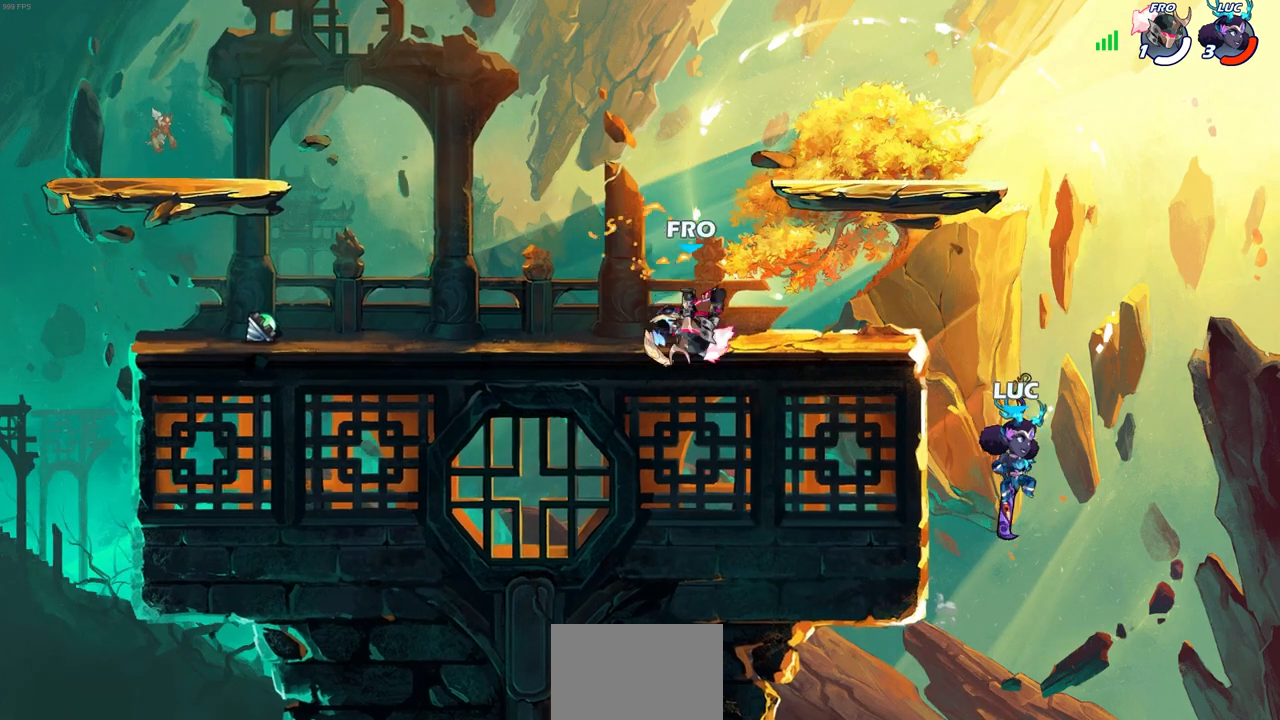
{"buttons": [], "left_stick": "left", "right_stick": "center", "events": [[117, "left_stick", "left"], [333, "CROSS", "down"], [483, "CROSS", "up"]]}
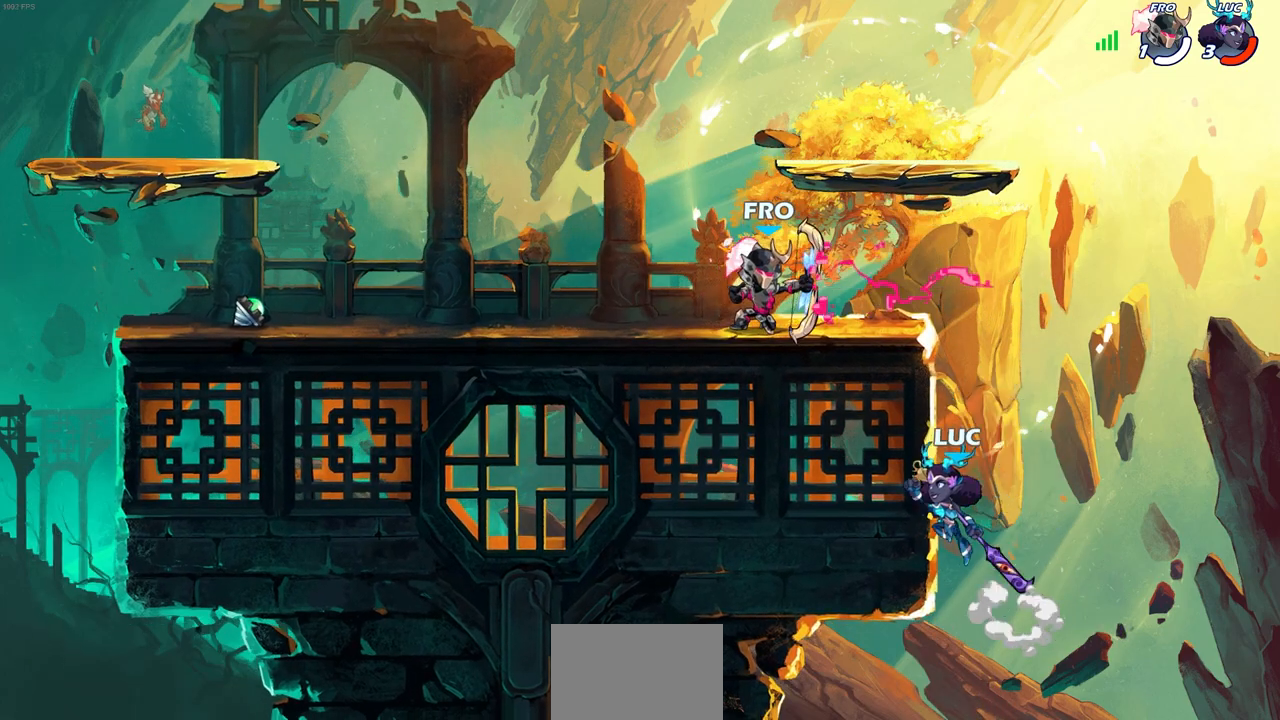
{"buttons": [], "left_stick": "up", "right_stick": "center", "events": [[83, "left_stick", "up-right"], [183, "left_stick", "up-left"], [250, "CROSS", "down"], [317, "left_stick", "up-right"], [383, "CROSS", "up"], [450, "left_stick", "up"]]}
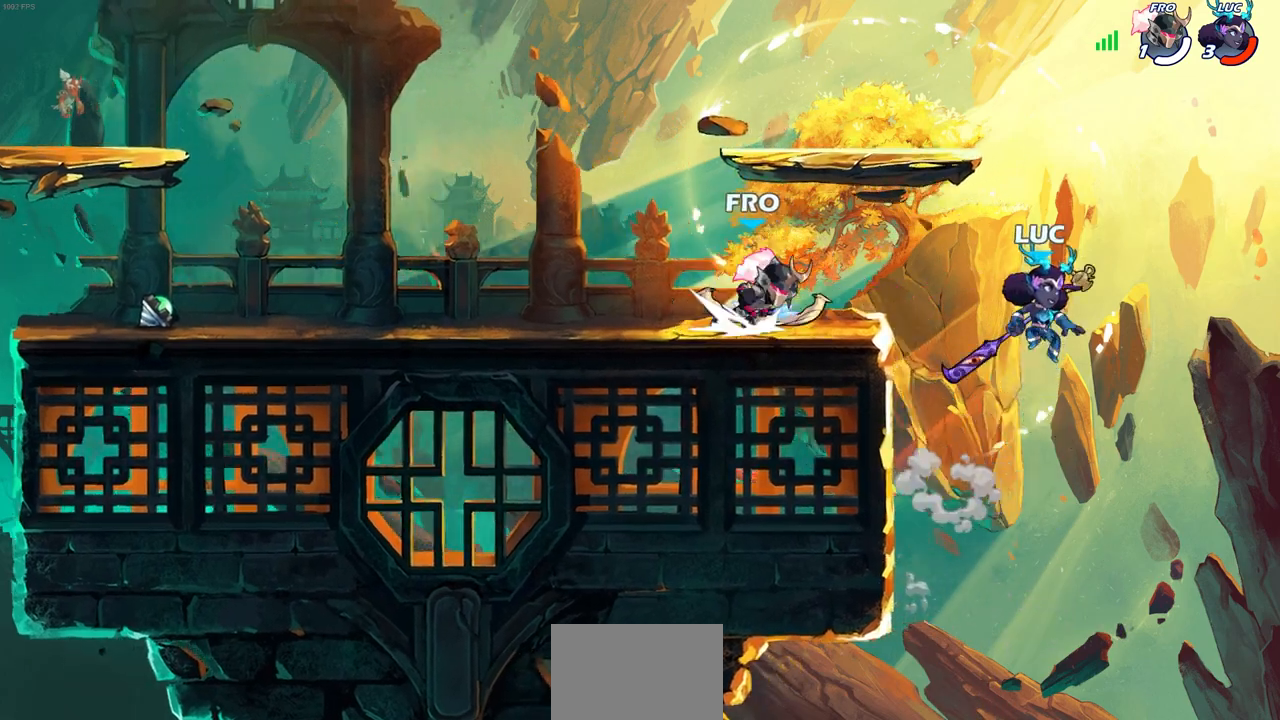
{"buttons": [], "left_stick": "left", "right_stick": "center", "events": [[17, "left_stick", "up-left"], [100, "CROSS", "down"], [383, "CROSS", "up"], [450, "left_stick", "left"]]}
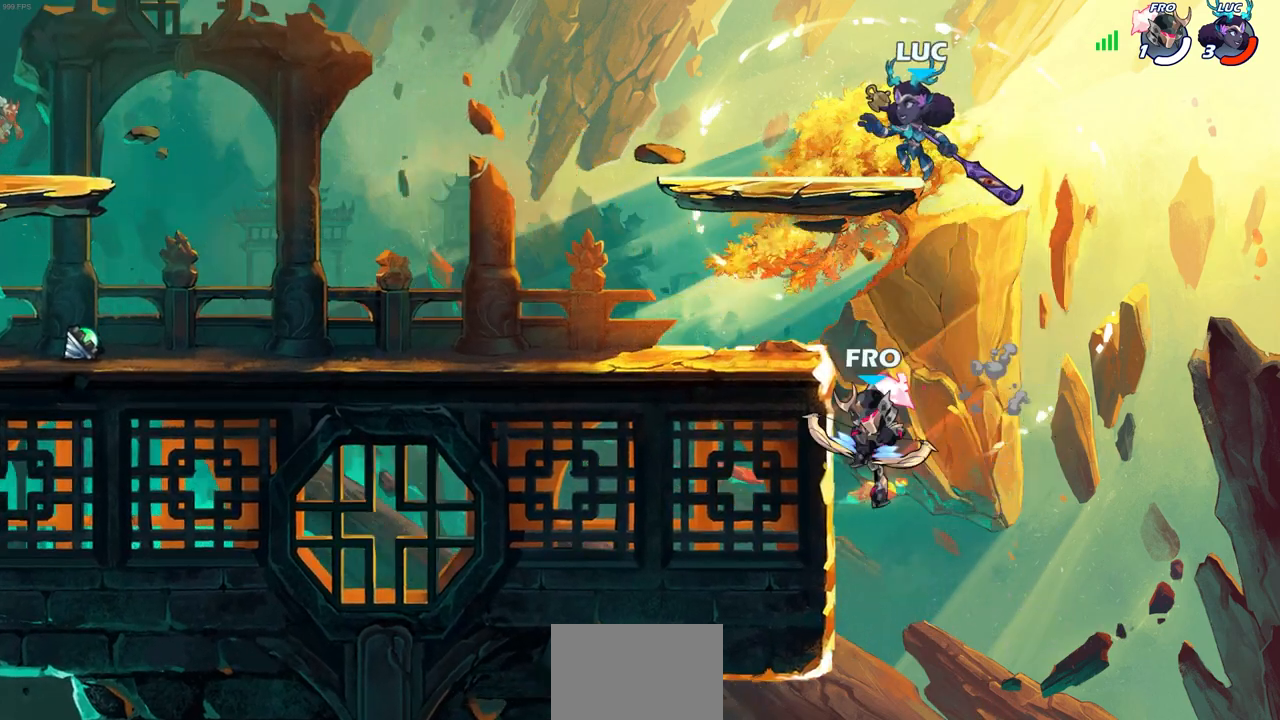
{"buttons": [], "left_stick": "right", "right_stick": "center", "events": [[100, "left_stick", "down-left"], [467, "left_stick", "right"]]}
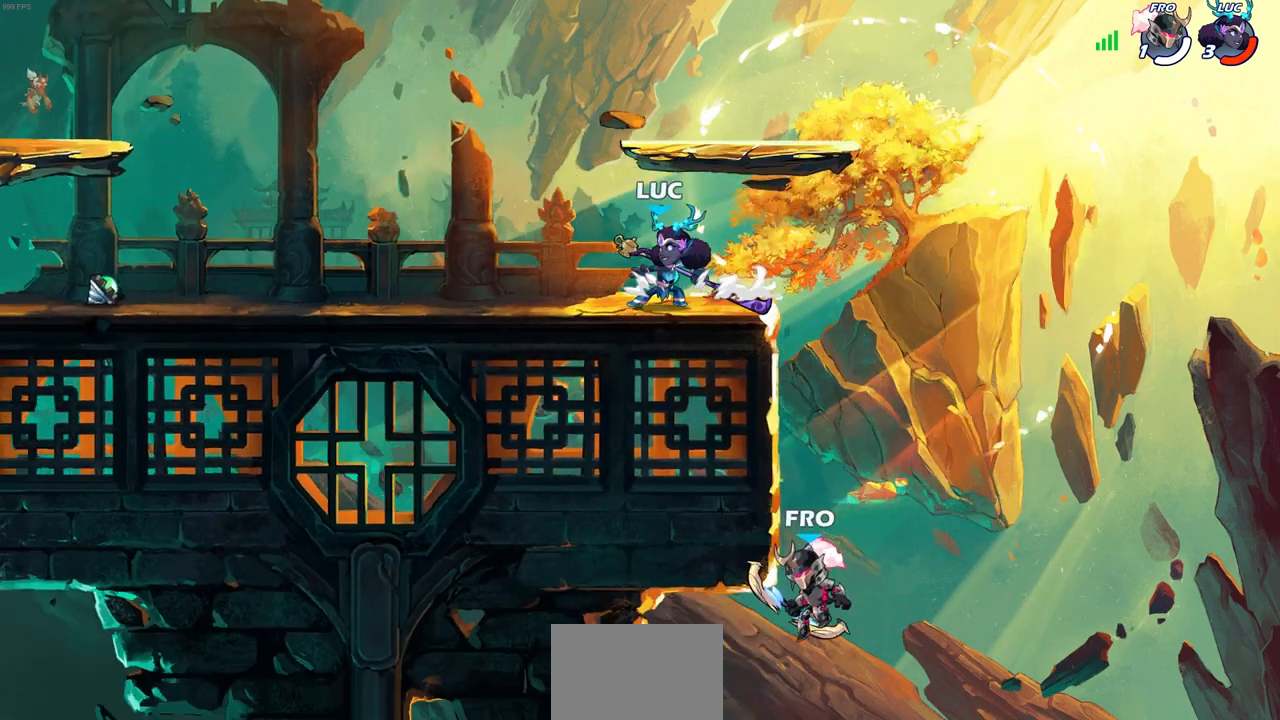
{"buttons": [], "left_stick": "center", "right_stick": "center", "events": [[33, "left_stick", "down"], [67, "CIRCLE", "down"], [150, "CIRCLE", "up"], [183, "left_stick", "center"]]}
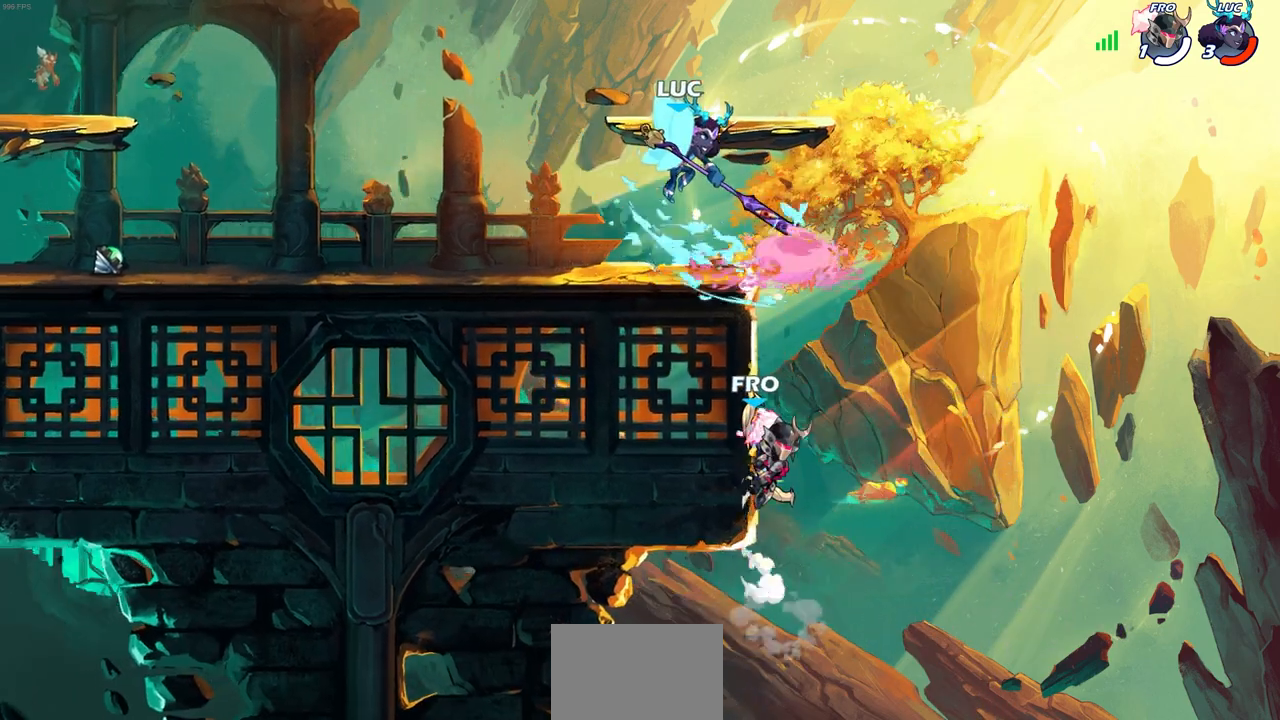
{"buttons": [], "left_stick": "left", "right_stick": "center", "events": [[150, "left_stick", "left"]]}
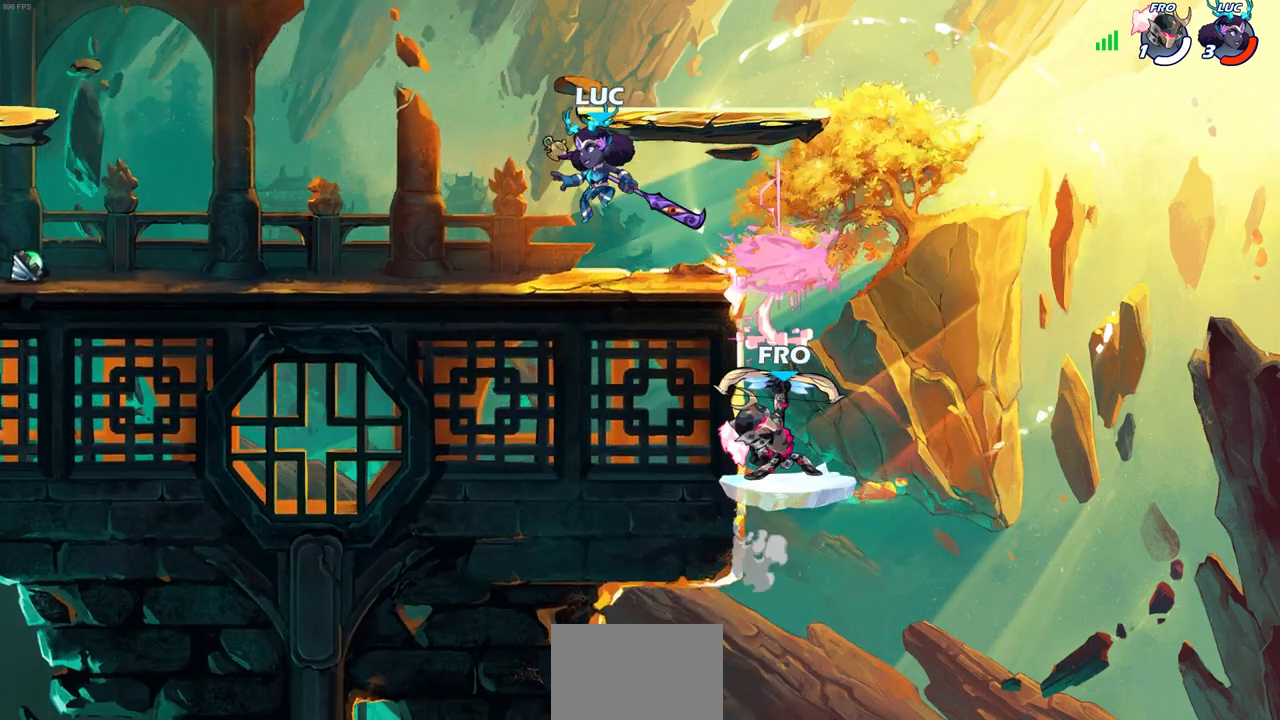
{"buttons": [], "left_stick": "center", "right_stick": "center", "events": [[100, "left_stick", "right"], [233, "left_stick", "center"]]}
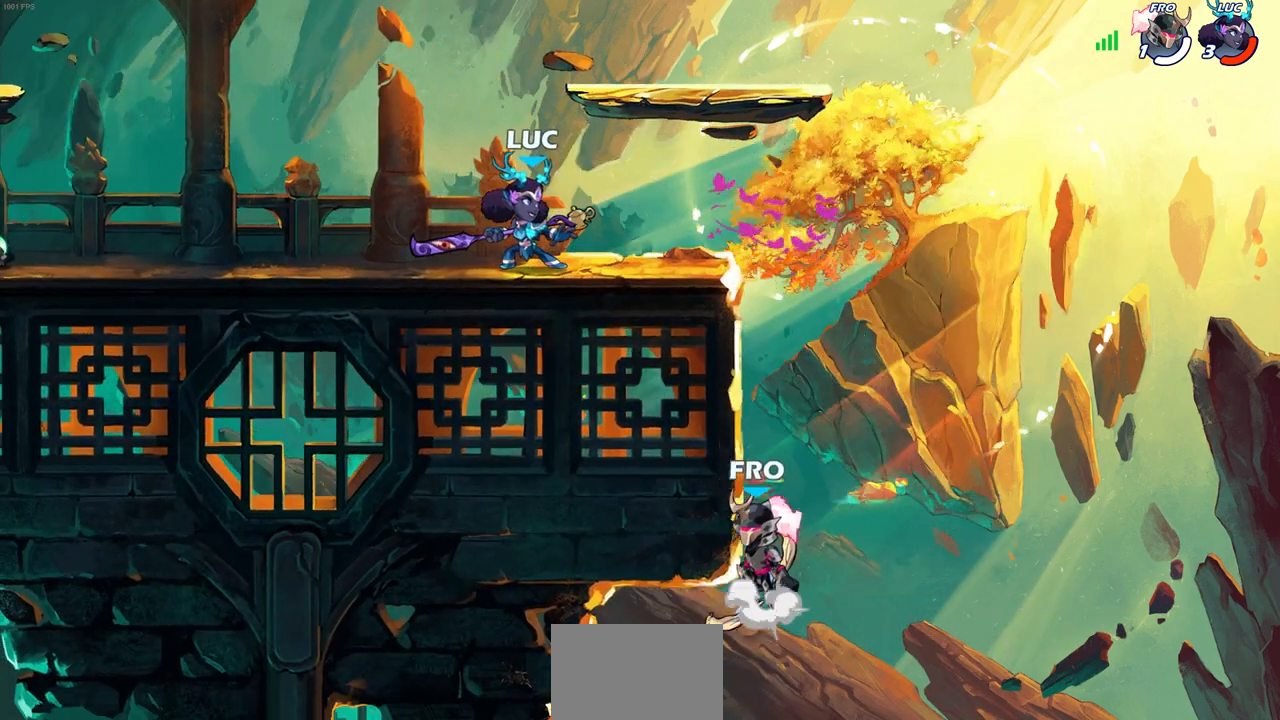
{"buttons": [], "left_stick": "center", "right_stick": "center", "events": []}
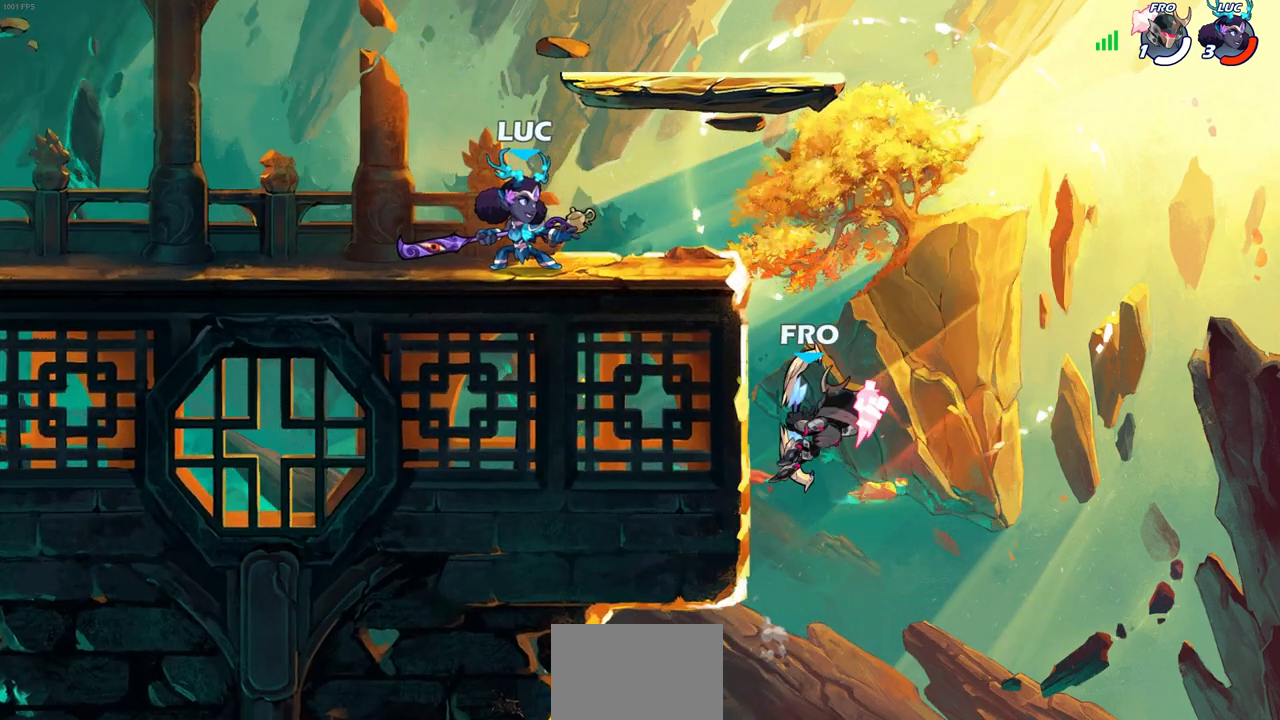
{"buttons": [], "left_stick": "center", "right_stick": "center", "events": [[17, "left_stick", "right"], [183, "left_stick", "center"]]}
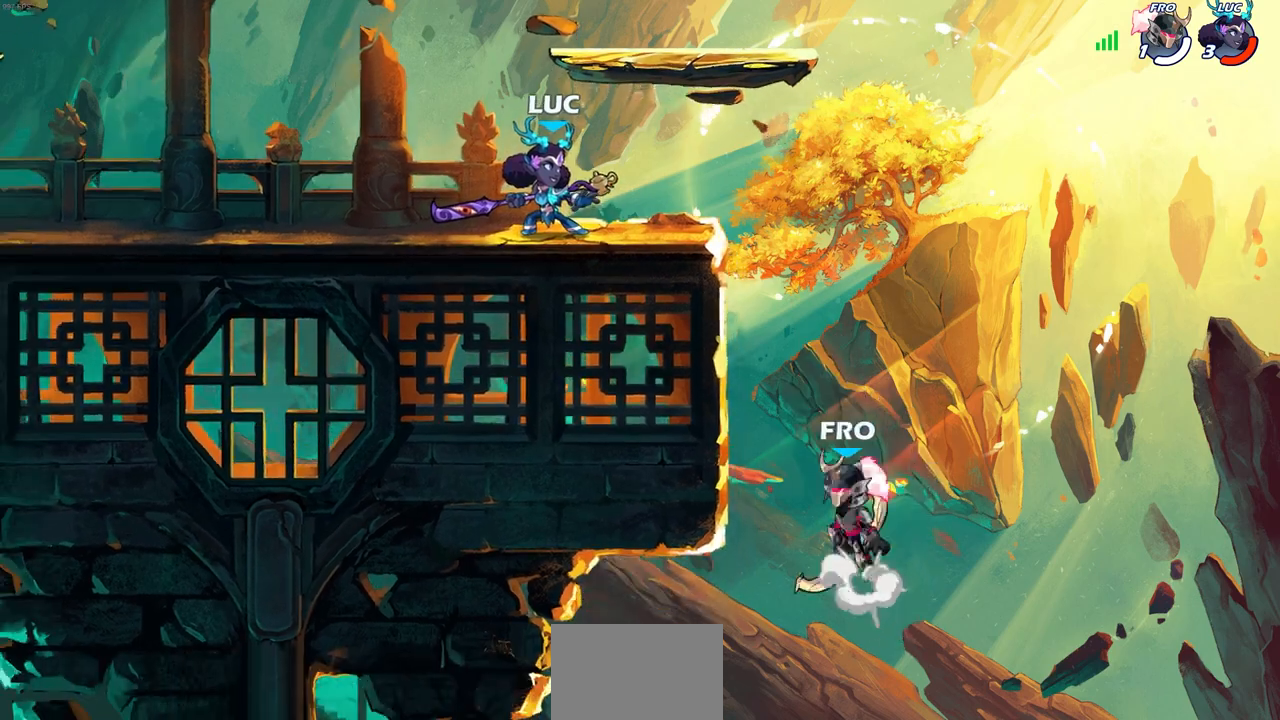
{"buttons": [], "left_stick": "center", "right_stick": "center", "events": [[267, "left_stick", "down"], [317, "CIRCLE", "down"], [400, "CIRCLE", "up"], [400, "left_stick", "center"]]}
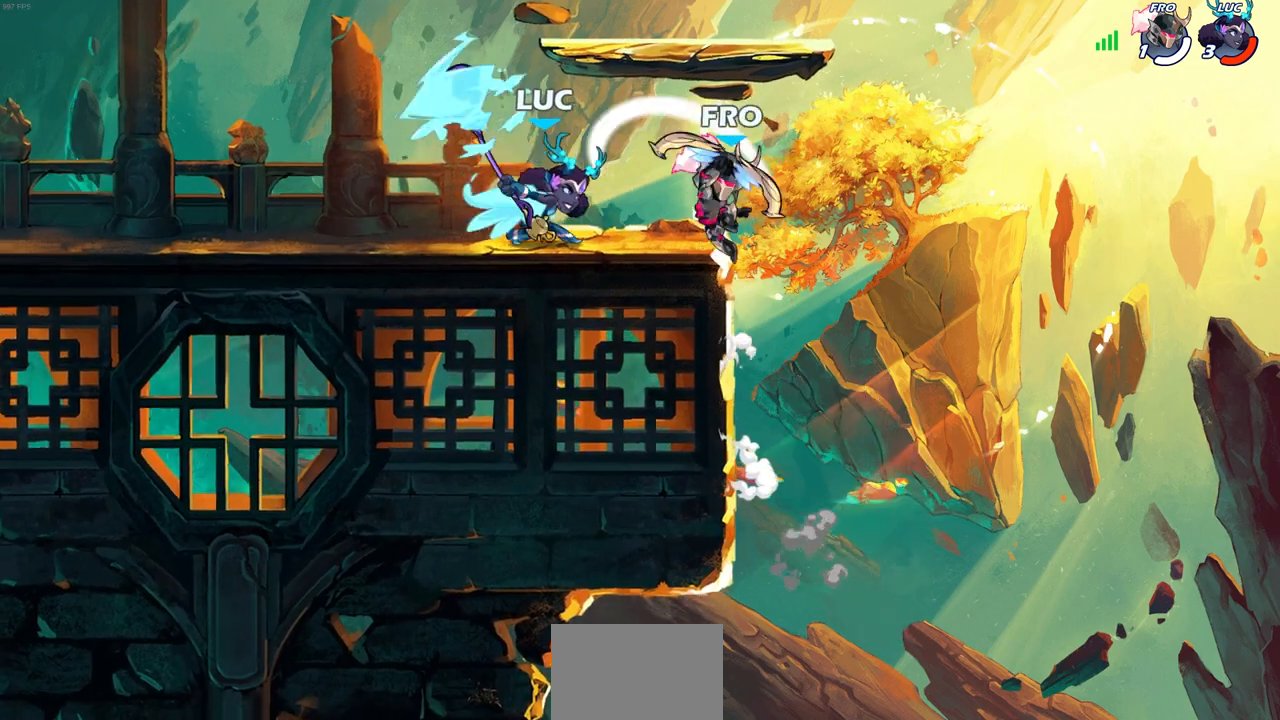
{"buttons": [], "left_stick": "center", "right_stick": "center", "events": []}
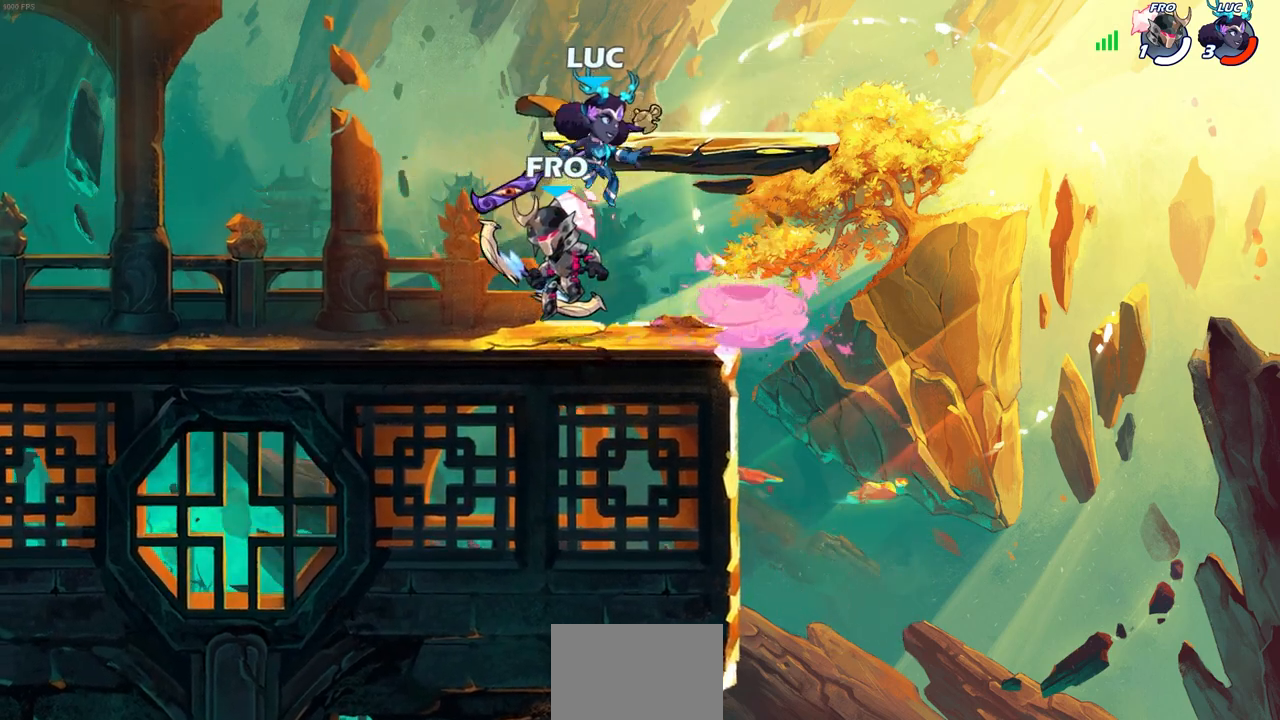
{"buttons": [], "left_stick": "left", "right_stick": "center", "events": [[67, "SQUARE", "down"], [150, "SQUARE", "up"], [183, "left_stick", "left"], [250, "SQUARE", "down"], [350, "SQUARE", "up"]]}
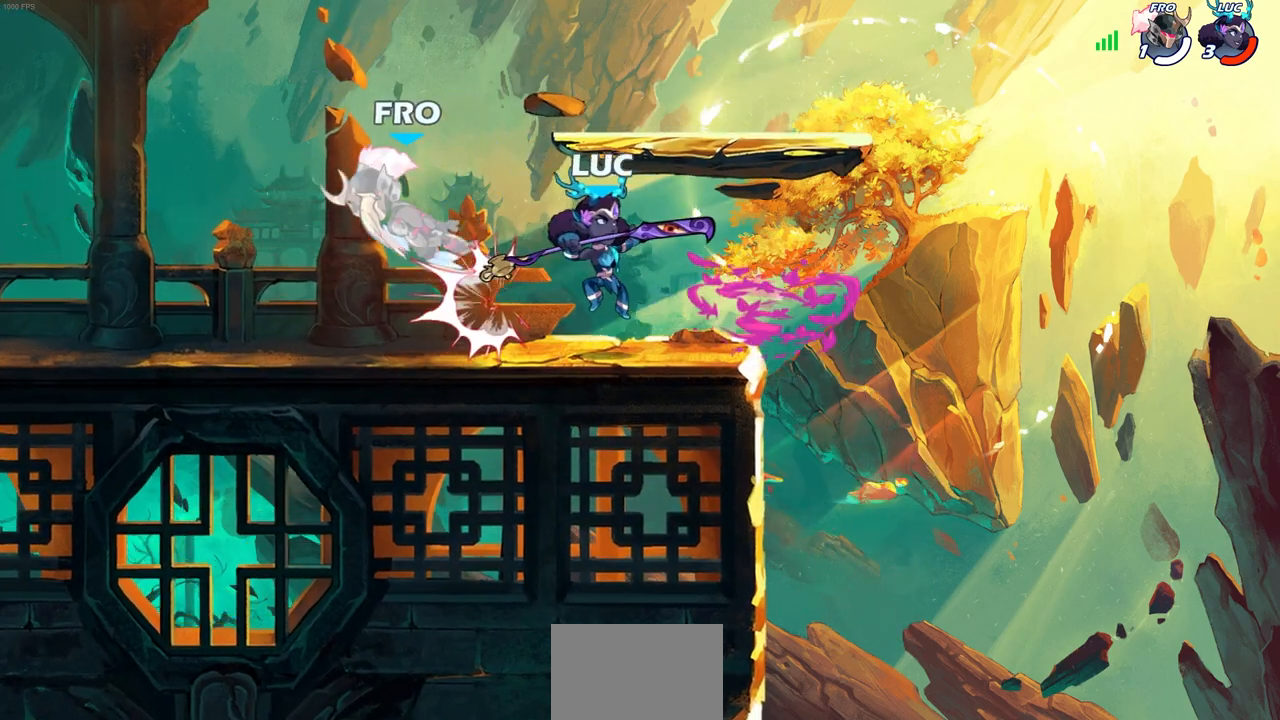
{"buttons": ["R2"], "left_stick": "left", "right_stick": "center", "events": [[433, "R2", "down"]]}
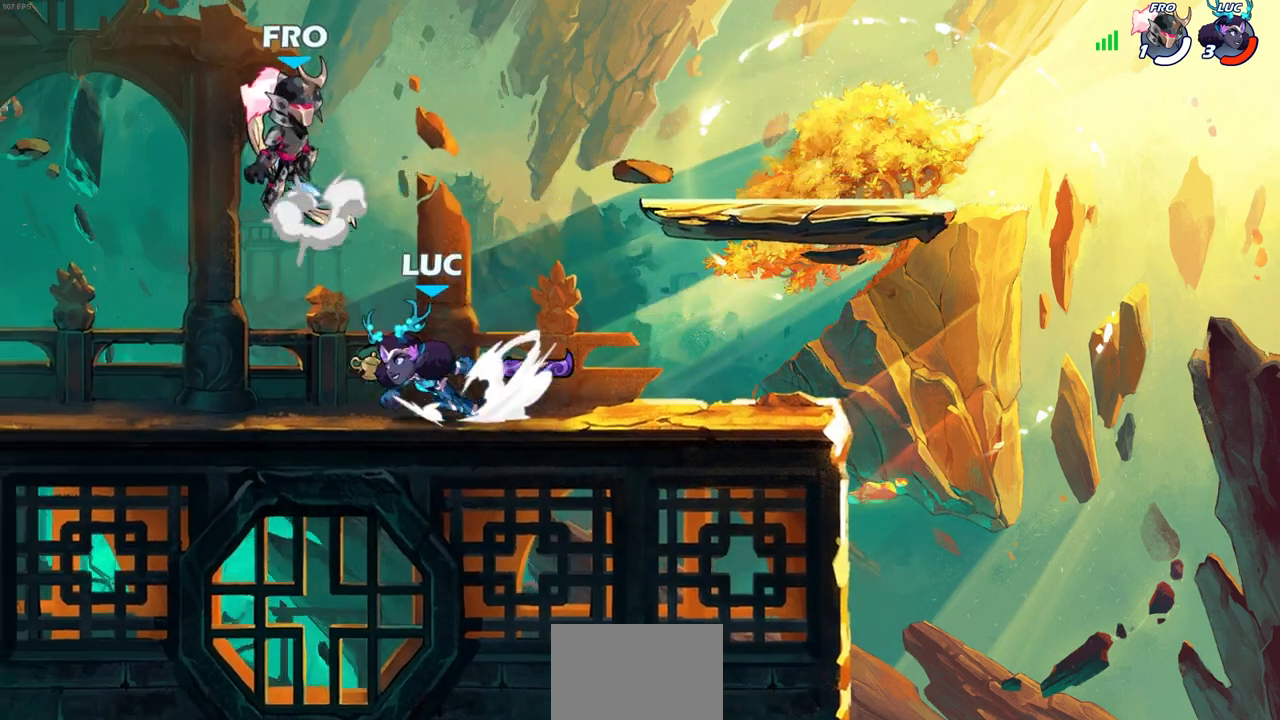
{"buttons": [], "left_stick": "right", "right_stick": "center", "events": [[117, "R2", "up"], [250, "left_stick", "up-right"], [300, "left_stick", "right"]]}
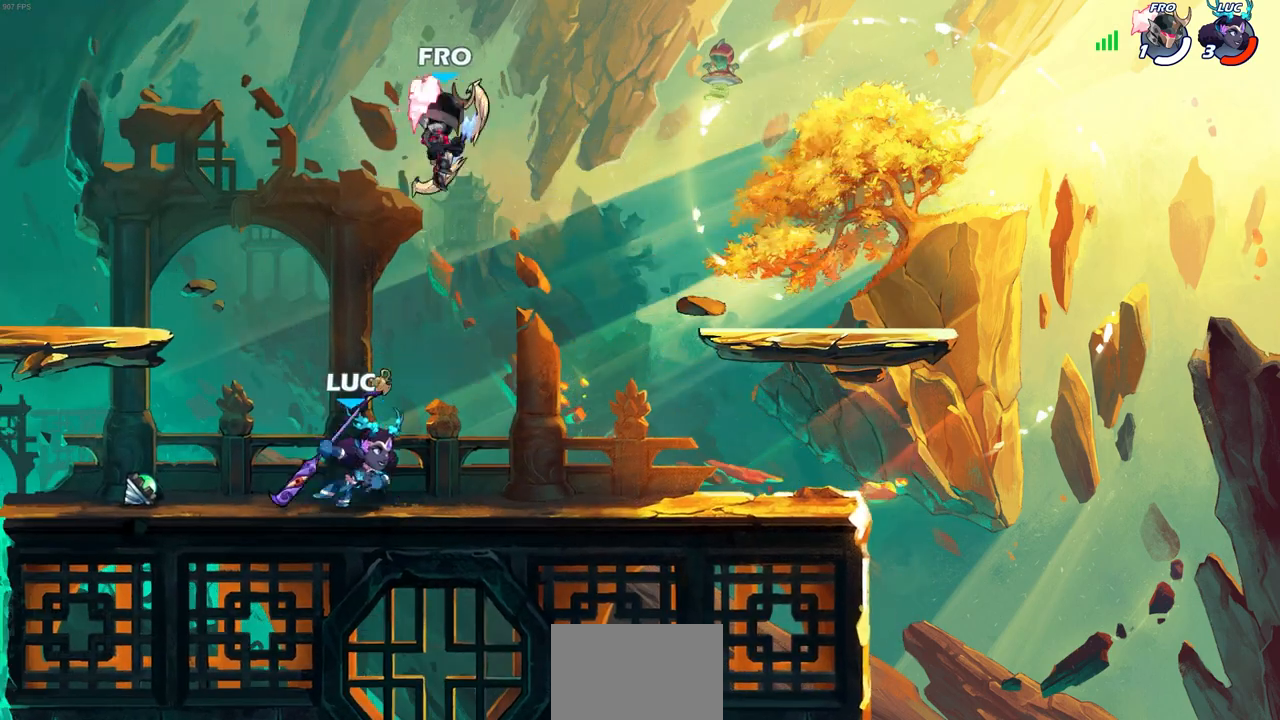
{"buttons": ["SQUARE"], "left_stick": "left", "right_stick": "center", "events": [[83, "R2", "down"], [217, "R2", "up"], [283, "left_stick", "left"], [417, "SQUARE", "down"]]}
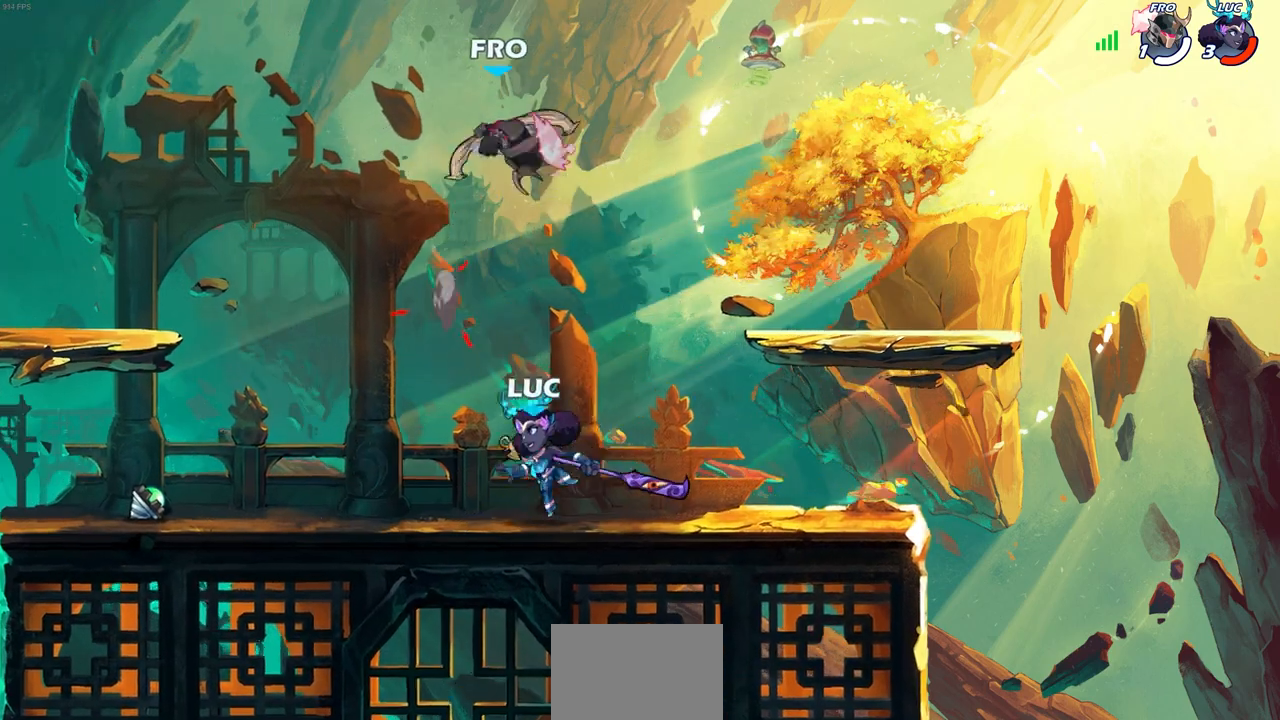
{"buttons": [], "left_stick": "center", "right_stick": "center", "events": [[17, "SQUARE", "up"], [67, "left_stick", "center"]]}
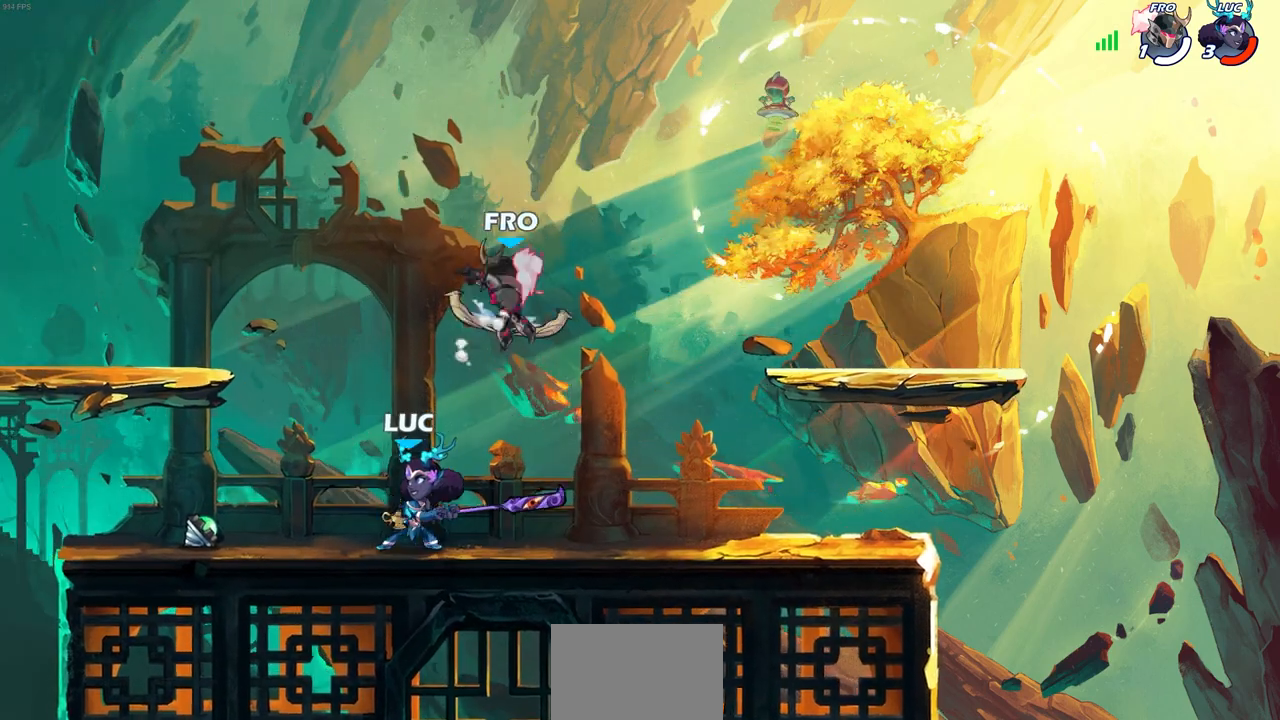
{"buttons": [], "left_stick": "up-left", "right_stick": "center", "events": [[67, "left_stick", "right"], [183, "CROSS", "down"], [300, "left_stick", "up"], [317, "CROSS", "up"], [367, "left_stick", "up-left"]]}
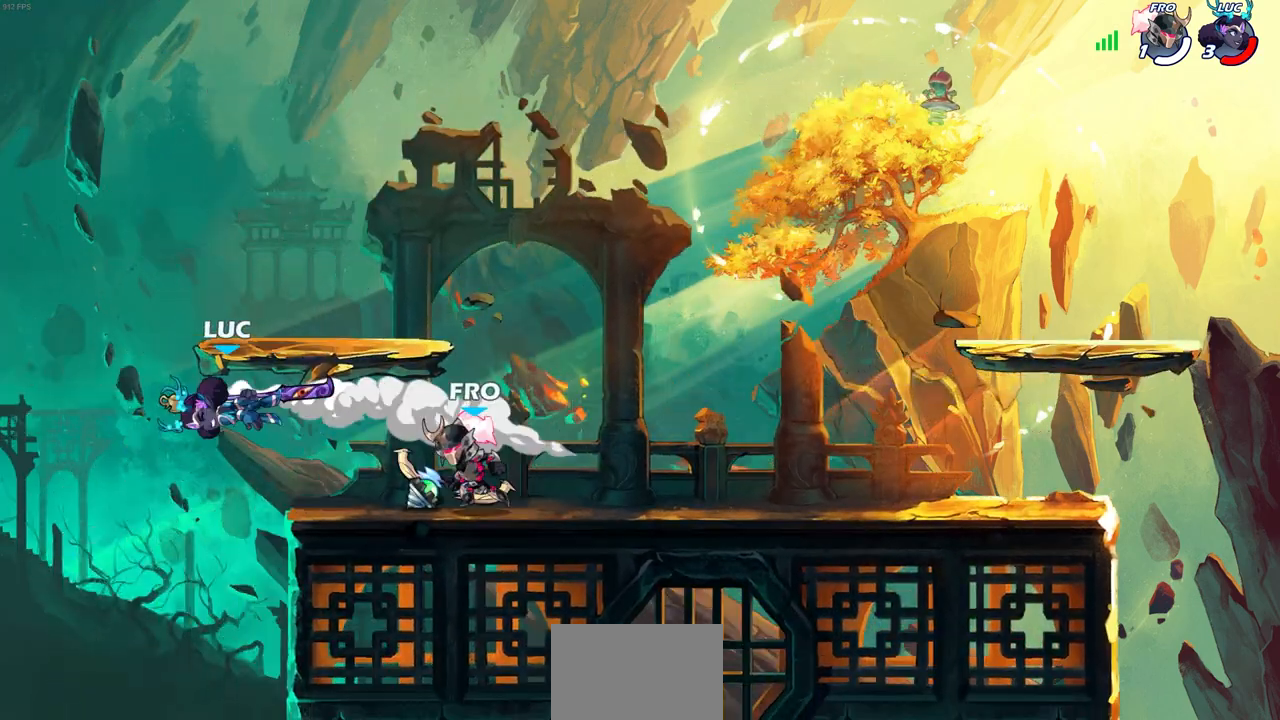
{"buttons": ["SQUARE", "R2"], "left_stick": "down", "right_stick": "center", "events": [[83, "left_stick", "up-right"], [167, "left_stick", "right"], [450, "left_stick", "down"], [483, "R2", "down"], [500, "SQUARE", "down"]]}
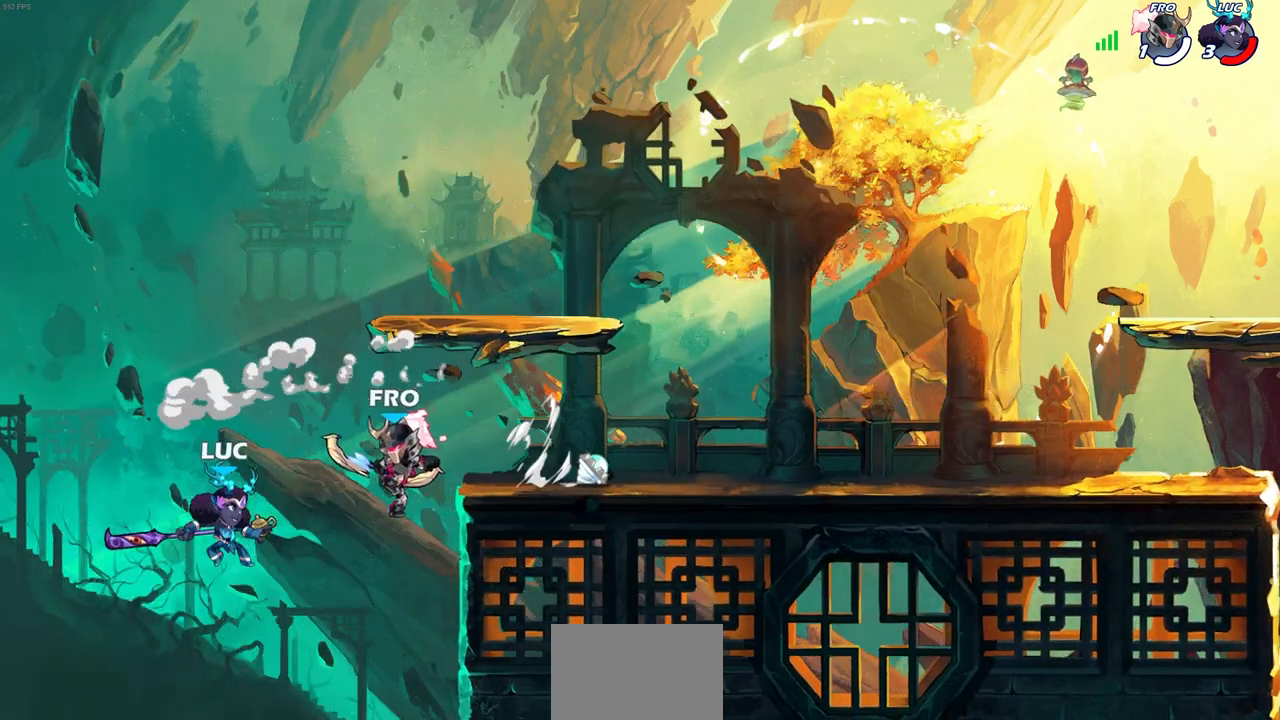
{"buttons": [], "left_stick": "center", "right_stick": "center", "events": [[83, "SQUARE", "up"], [83, "left_stick", "center"], [117, "R2", "up"]]}
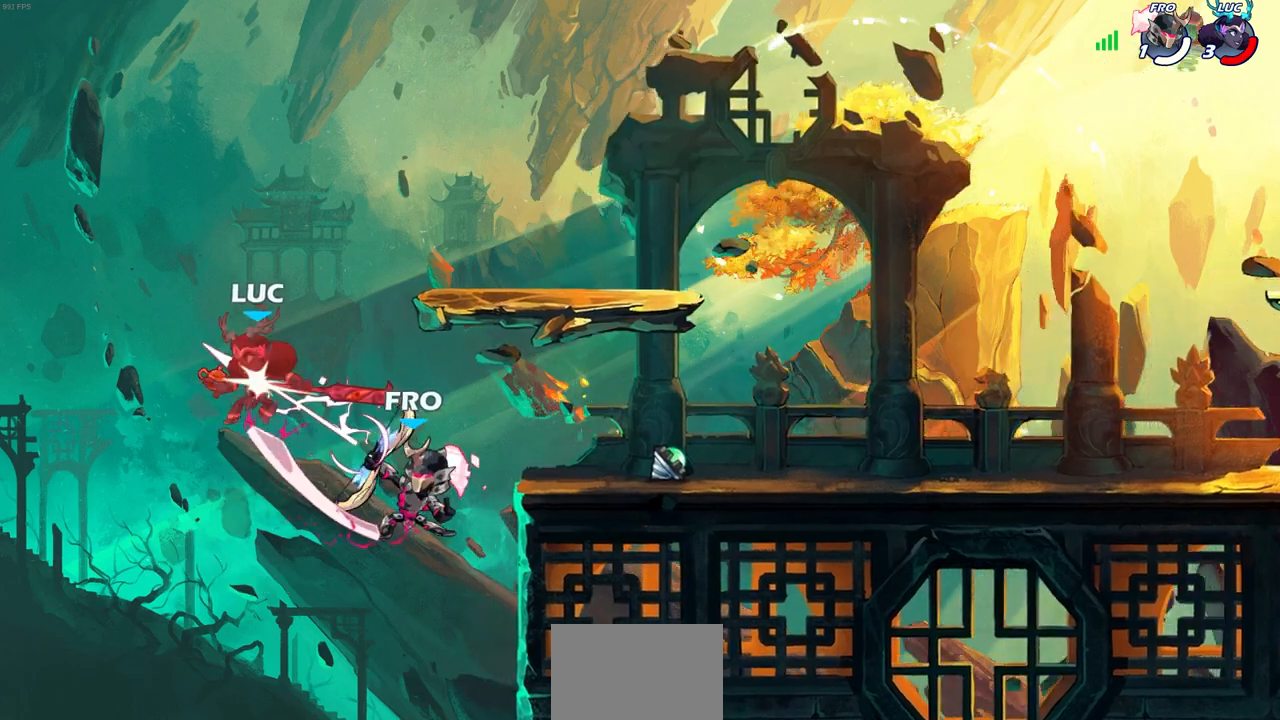
{"buttons": [], "left_stick": "right", "right_stick": "center", "events": [[83, "left_stick", "right"], [233, "L2", "down"], [433, "L2", "up"]]}
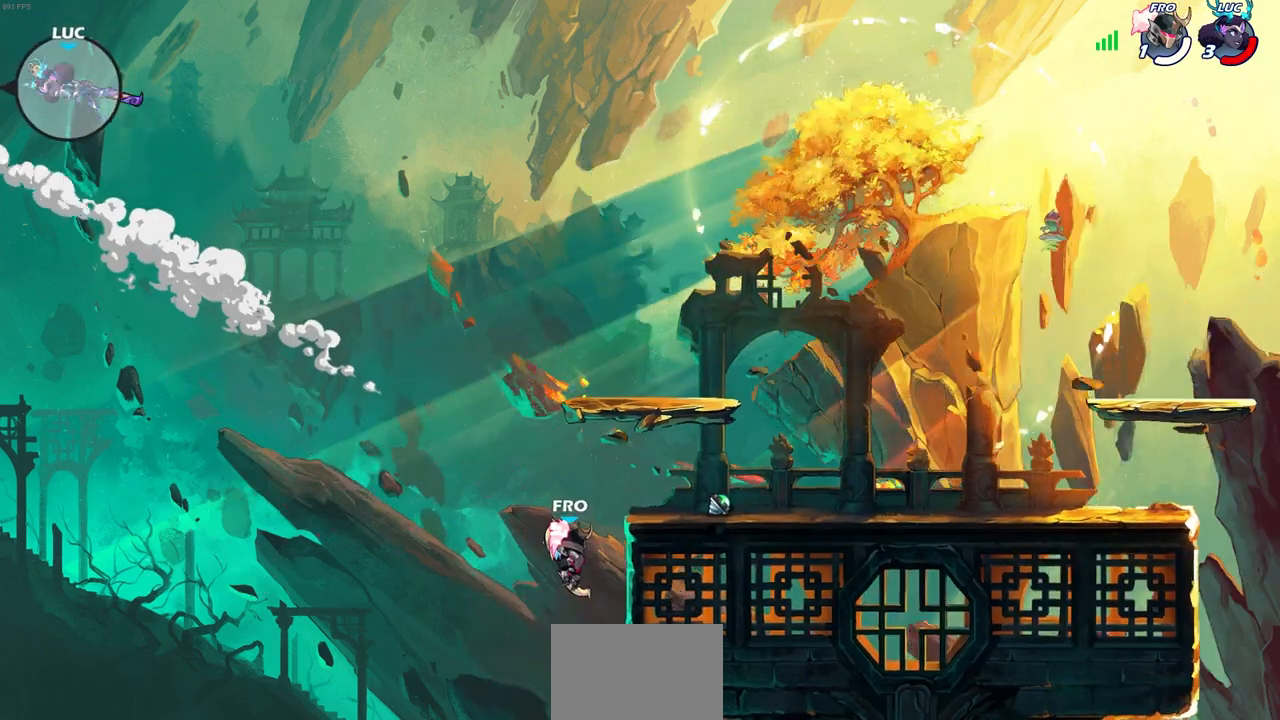
{"buttons": [], "left_stick": "right", "right_stick": "center", "events": [[17, "L2", "down"], [150, "L2", "up"], [250, "L2", "down"], [417, "L2", "up"]]}
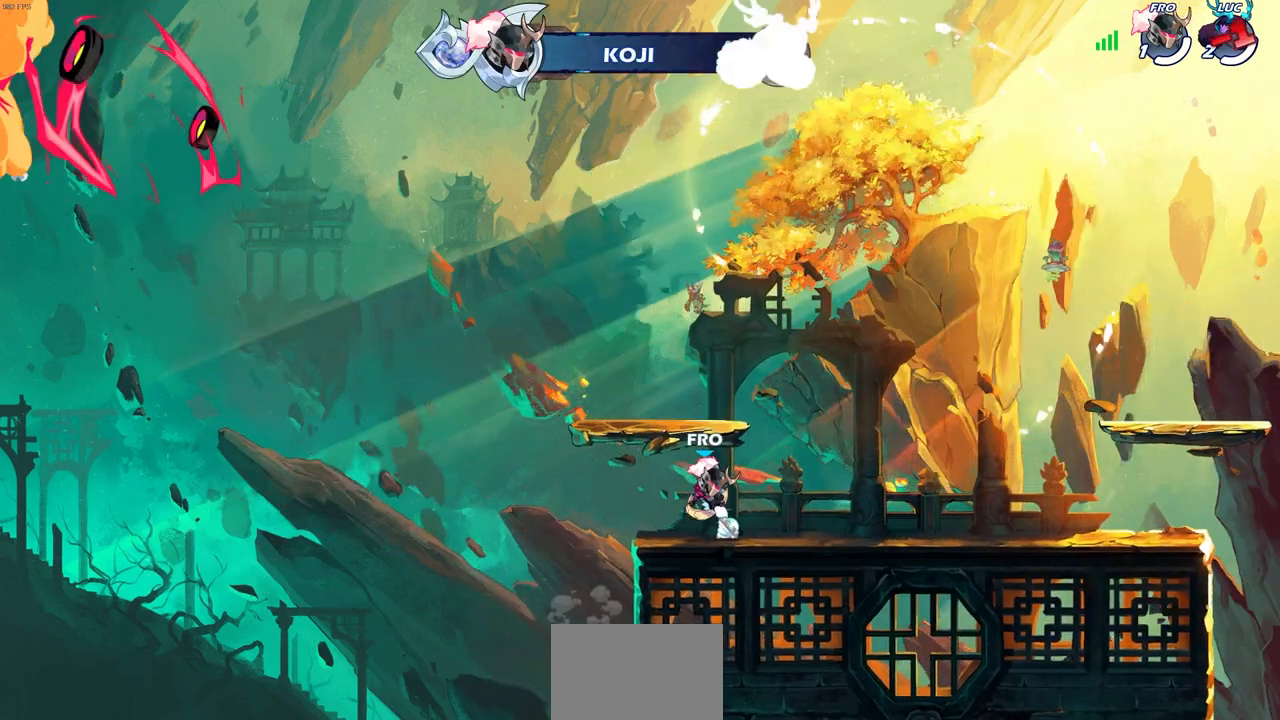
{"buttons": [], "left_stick": "center", "right_stick": "center", "events": [[267, "left_stick", "center"]]}
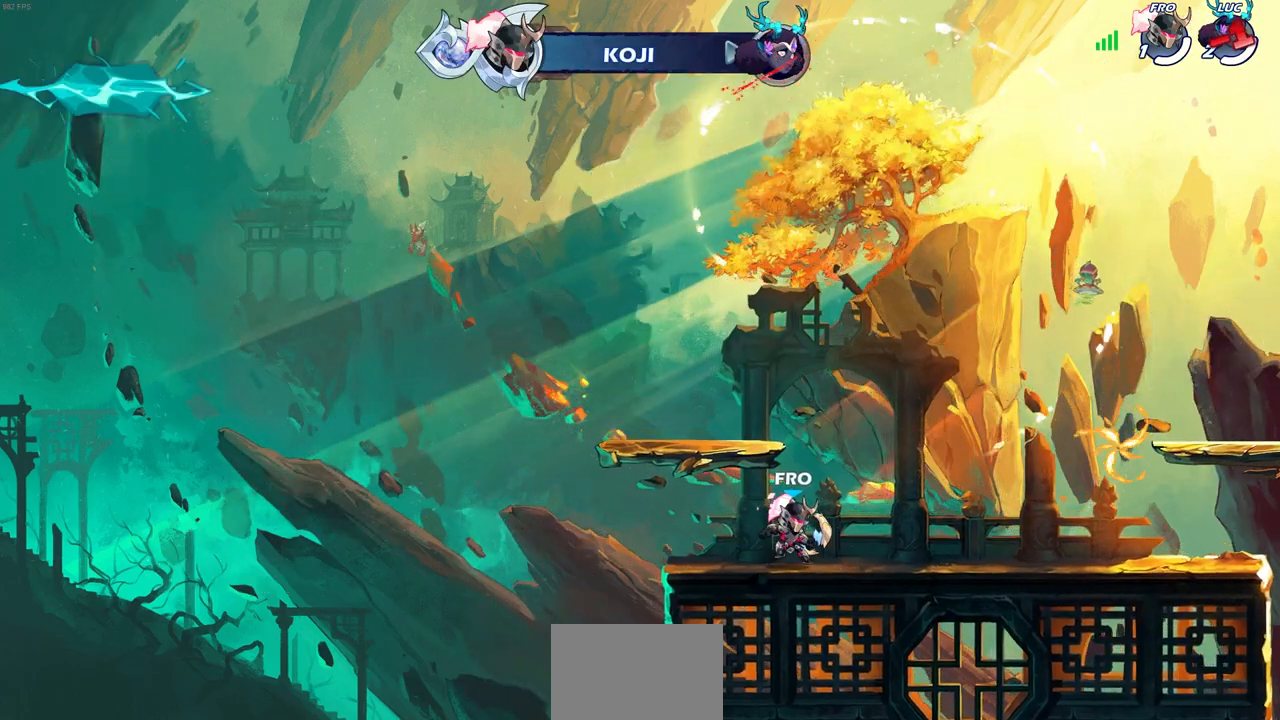
{"buttons": [], "left_stick": "center", "right_stick": "center", "events": []}
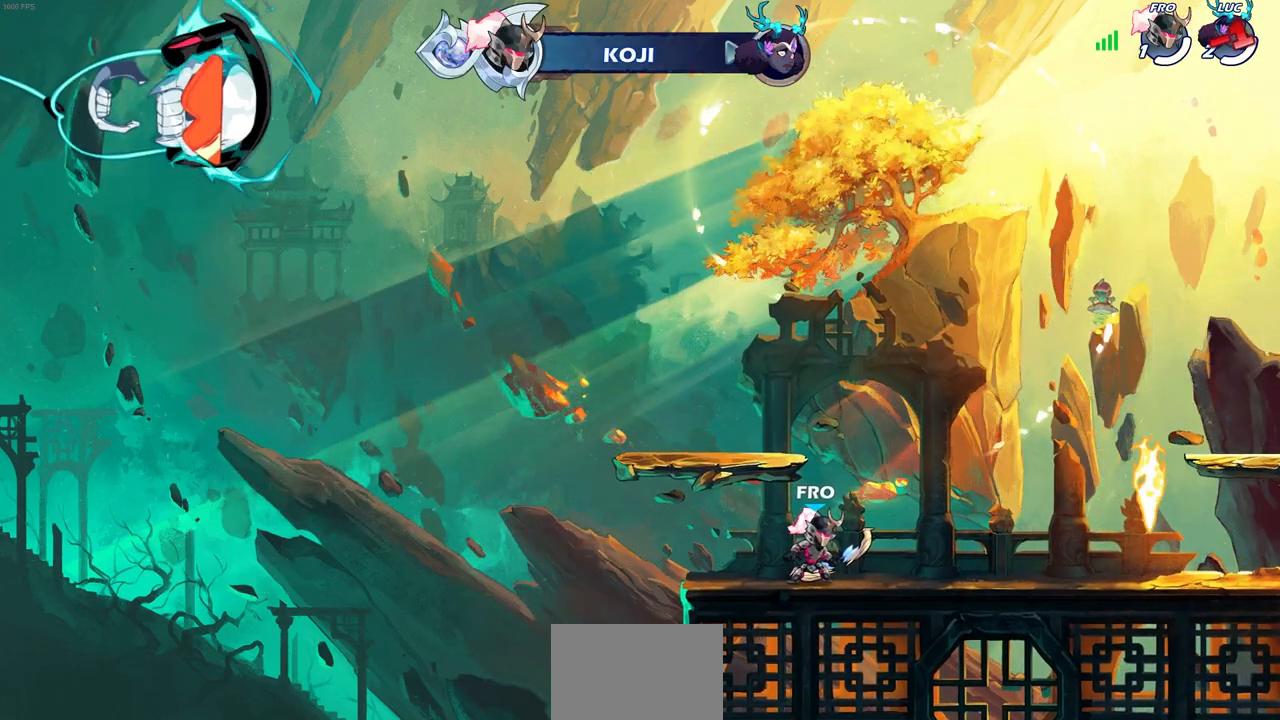
{"buttons": [], "left_stick": "center", "right_stick": "center", "events": []}
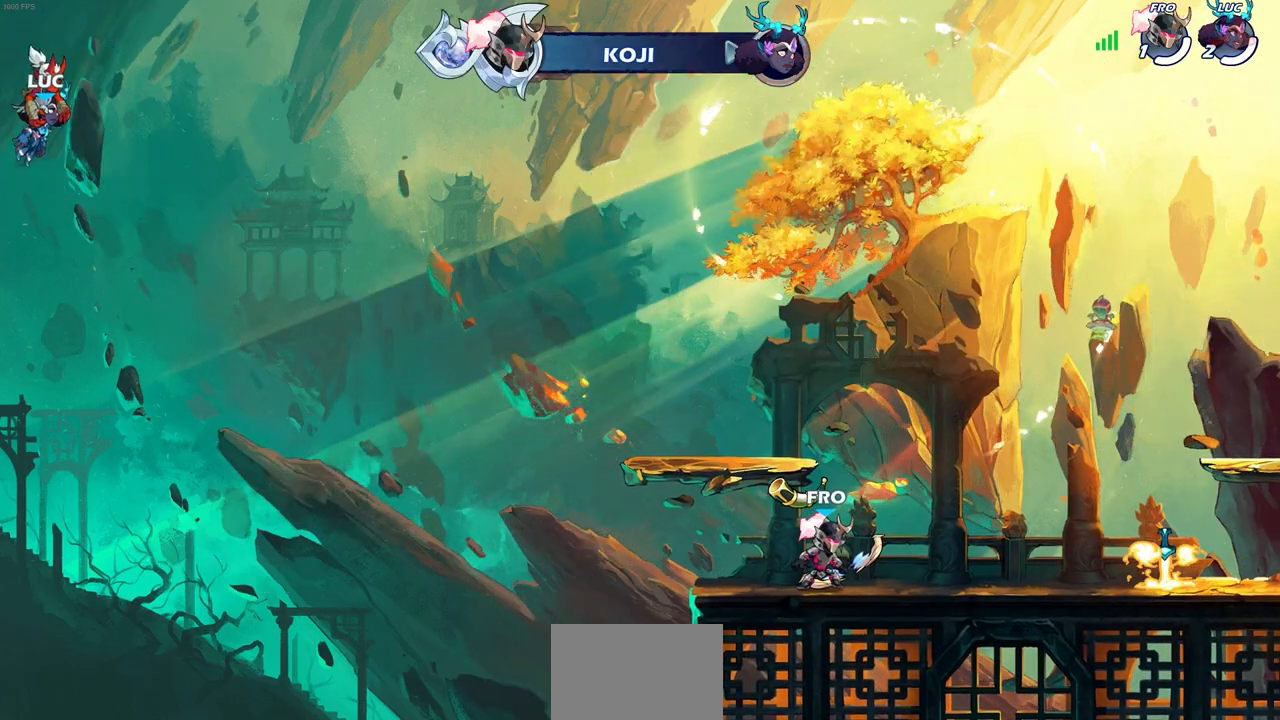
{"buttons": [], "left_stick": "center", "right_stick": "center", "events": []}